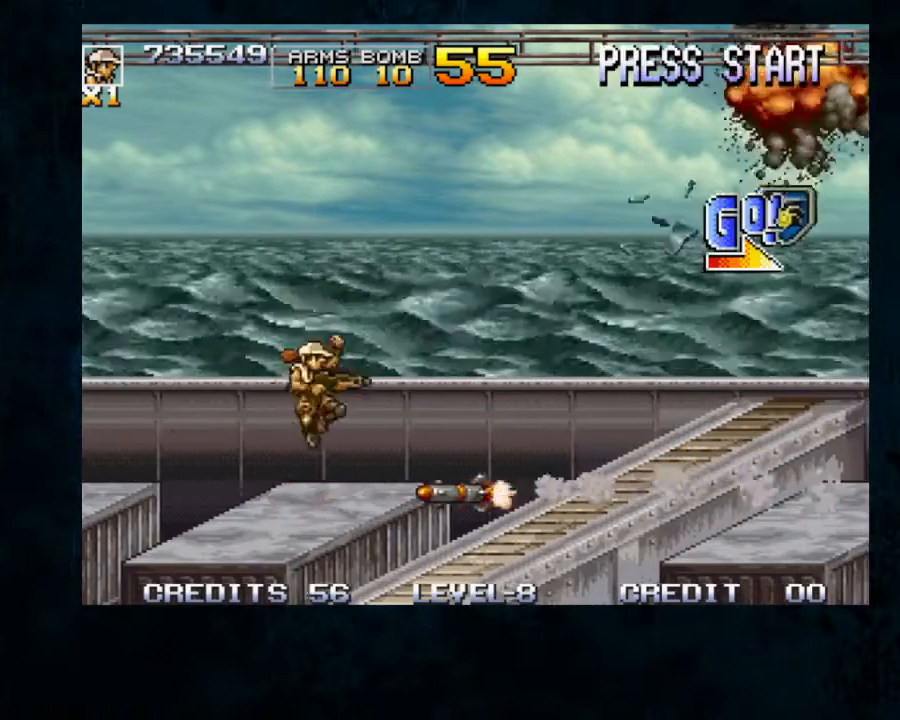
Gameplay with a controller; each line is a JSON object with the inputs held at the frame after it (dt_ms = milliseconds from this image to that frame). "button_events" lists button changes between this image and that frame as [ms after this image, input, new state], when the widget could be followed in between (sticks are given only as held states). Not read: DPAD_DOWN DPAD_RIGHT L3 R3.
{"dt_ms": 1000, "buttons": ["Y"], "left_stick": "right"}
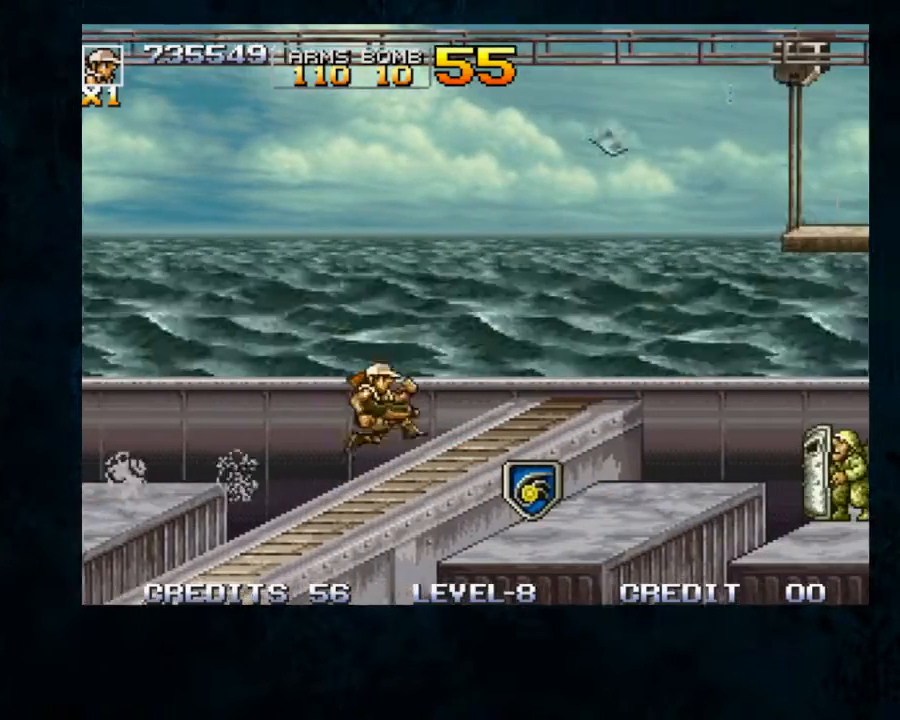
{"dt_ms": 1000, "buttons": [], "left_stick": "center"}
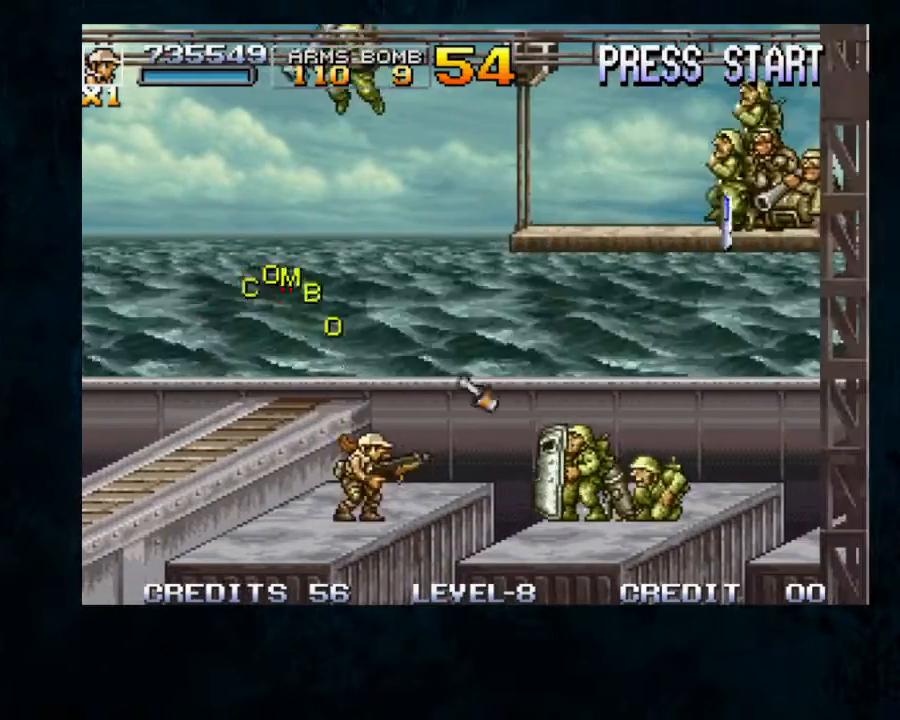
{"dt_ms": 1000, "buttons": ["B", "Y"], "left_stick": "up-right"}
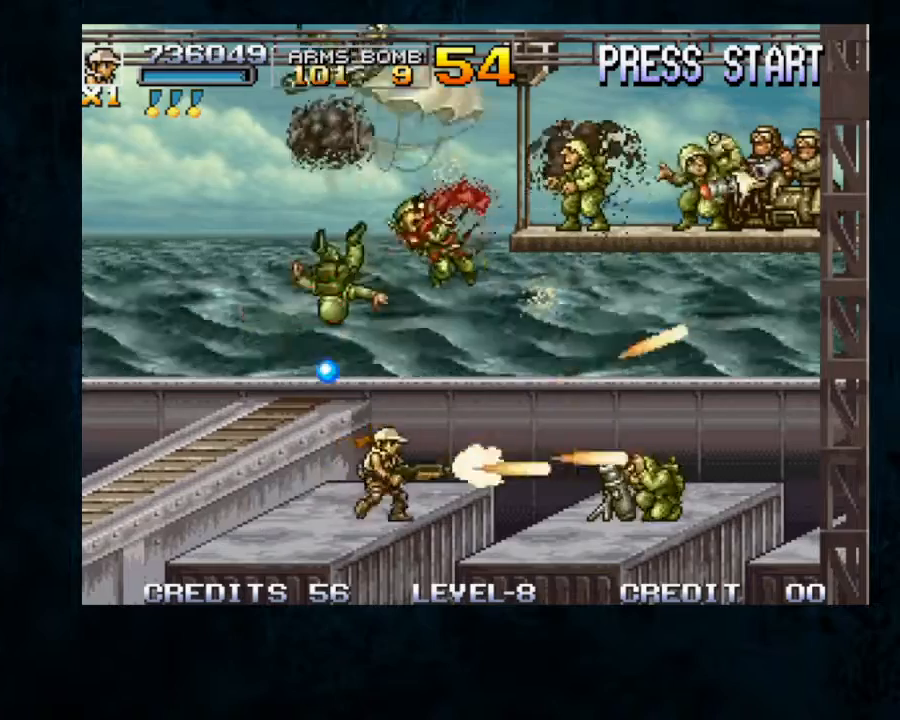
{"dt_ms": 500, "buttons": [], "left_stick": "center", "button_events": [[133, "B", "up"], [133, "Y", "up"], [200, "Y", "down"], [233, "B", "down"], [300, "B", "up"], [300, "Y", "up"]]}
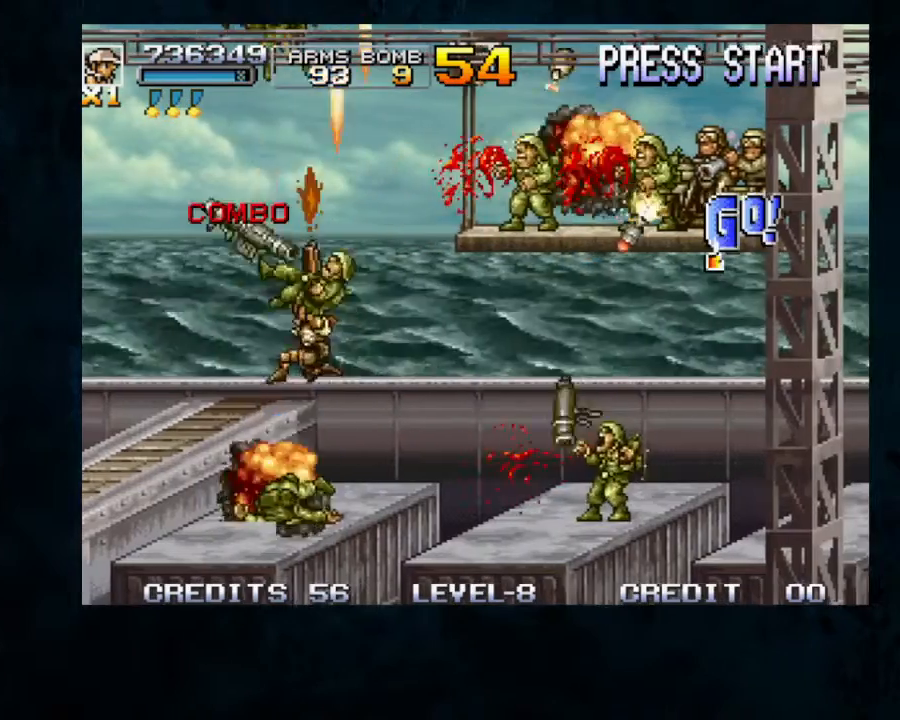
{"dt_ms": 500, "buttons": [], "left_stick": "center", "button_events": []}
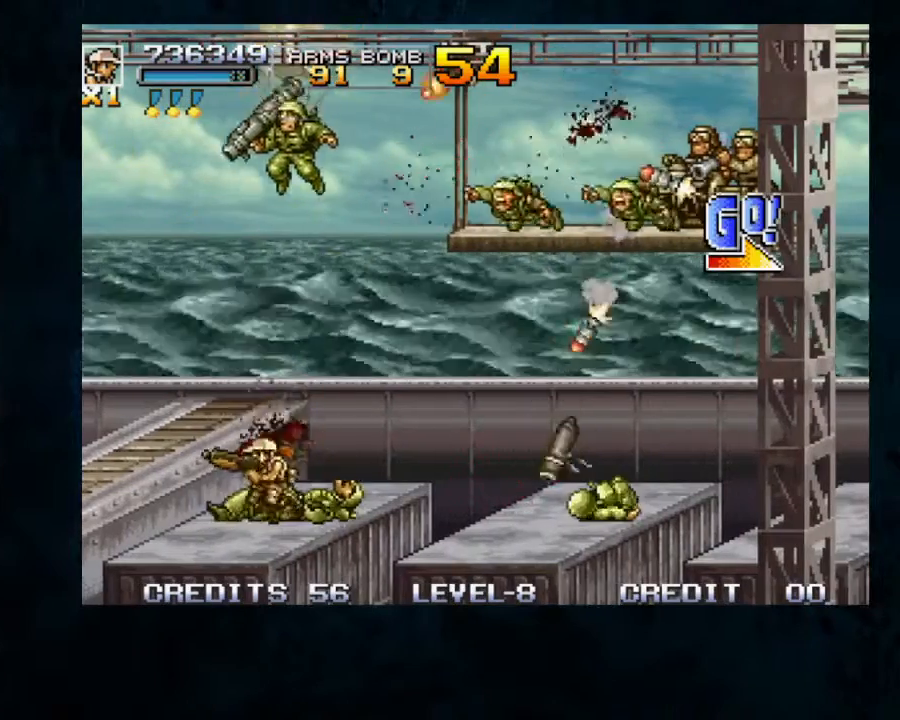
{"dt_ms": 500, "buttons": ["B", "Y"], "left_stick": "right", "button_events": [[67, "Y", "down"], [367, "Y", "up"], [433, "B", "down"], [433, "Y", "down"]]}
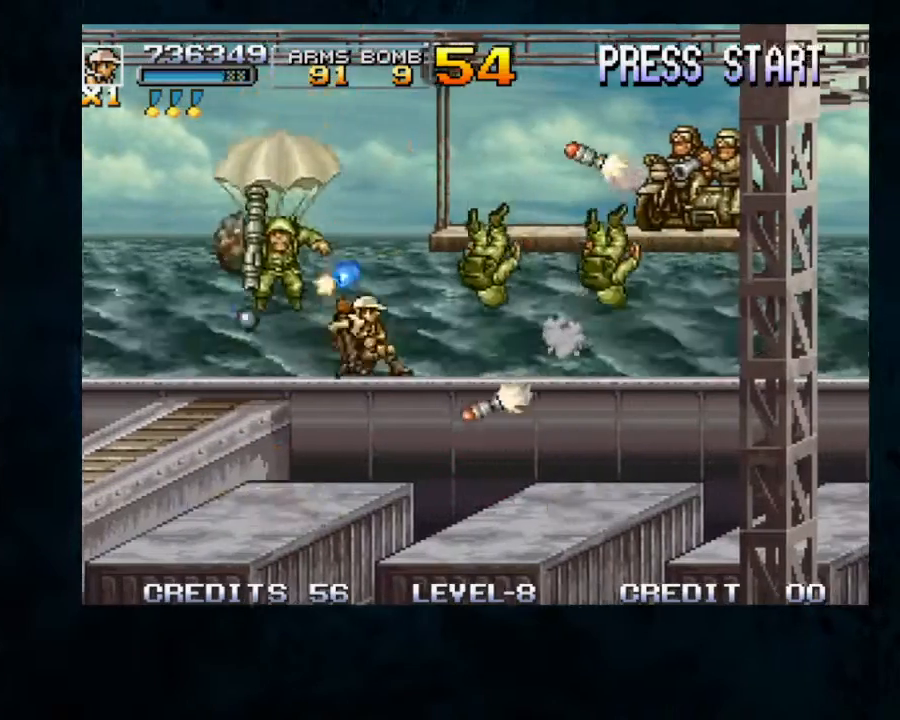
{"dt_ms": 500, "buttons": [], "left_stick": "right", "button_events": [[67, "B", "up"], [133, "B", "down"], [233, "B", "up"], [233, "Y", "up"], [333, "B", "down"], [333, "Y", "down"], [400, "Y", "up"], [433, "B", "up"]]}
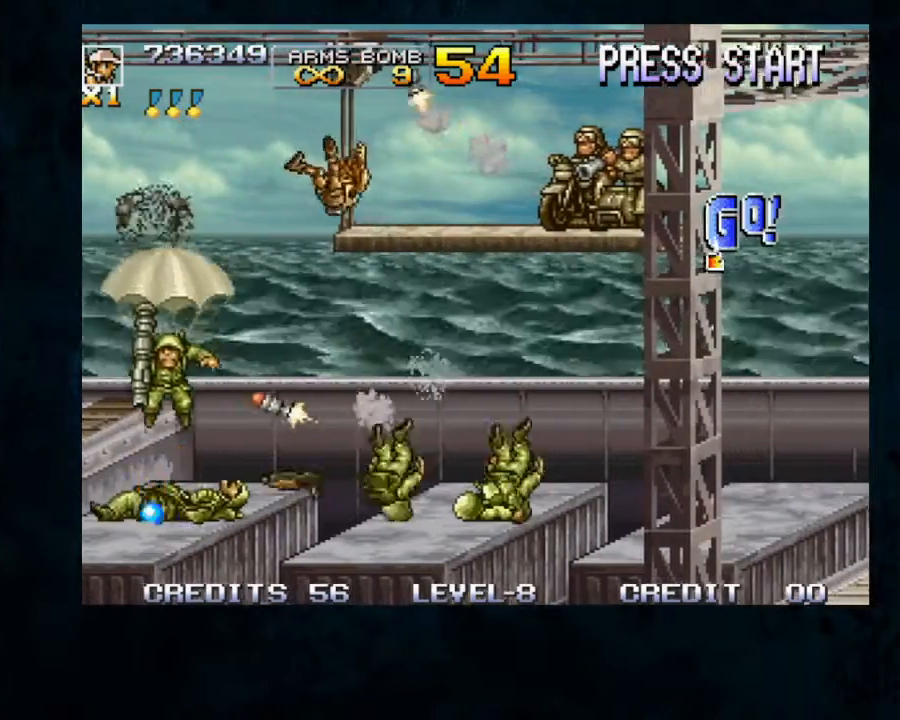
{"dt_ms": 500, "buttons": [], "left_stick": "center", "button_events": []}
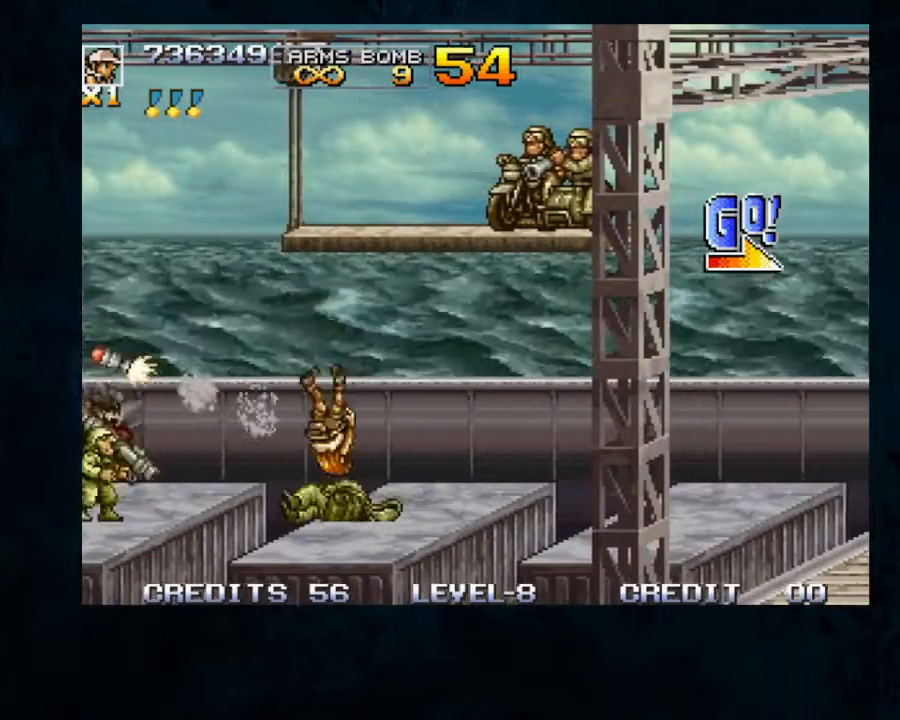
{"dt_ms": 500, "buttons": [], "left_stick": "center", "button_events": []}
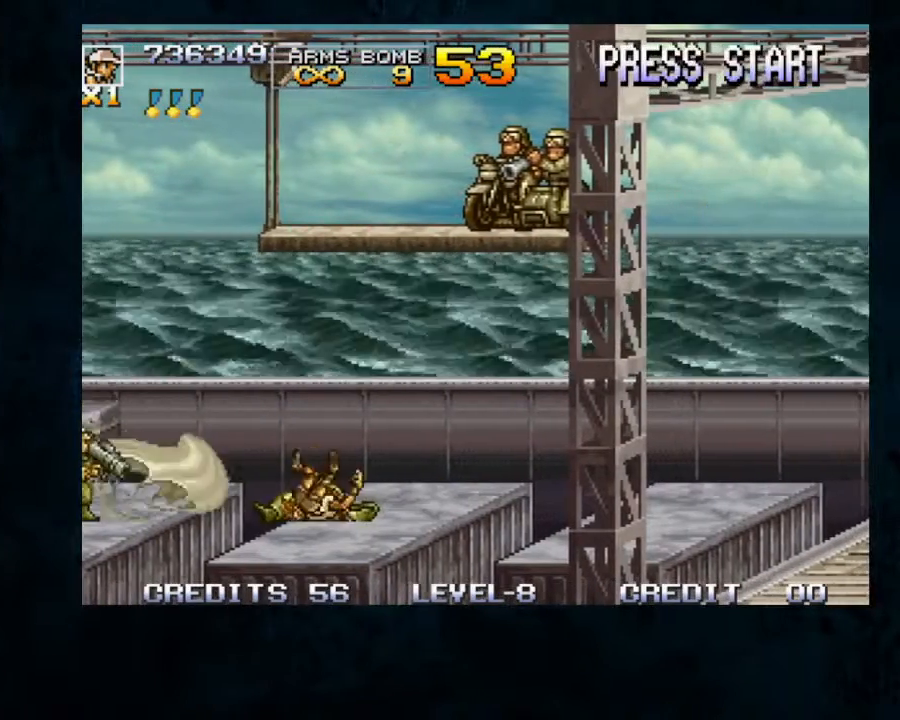
{"dt_ms": 500, "buttons": [], "left_stick": "center", "button_events": []}
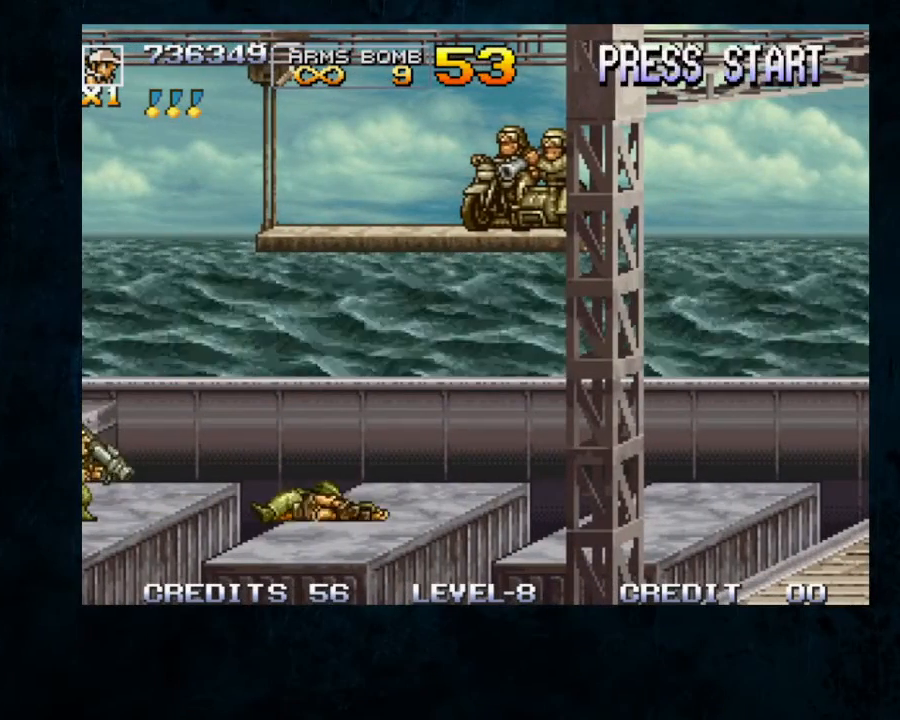
{"dt_ms": 500, "buttons": [], "left_stick": "center", "button_events": []}
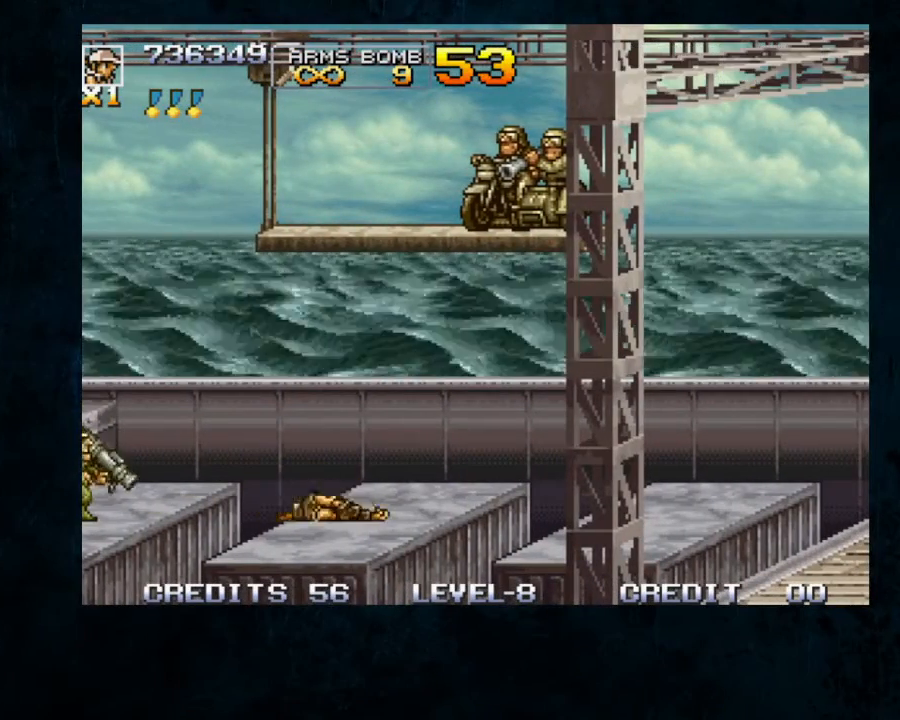
{"dt_ms": 500, "buttons": [], "left_stick": "right", "button_events": []}
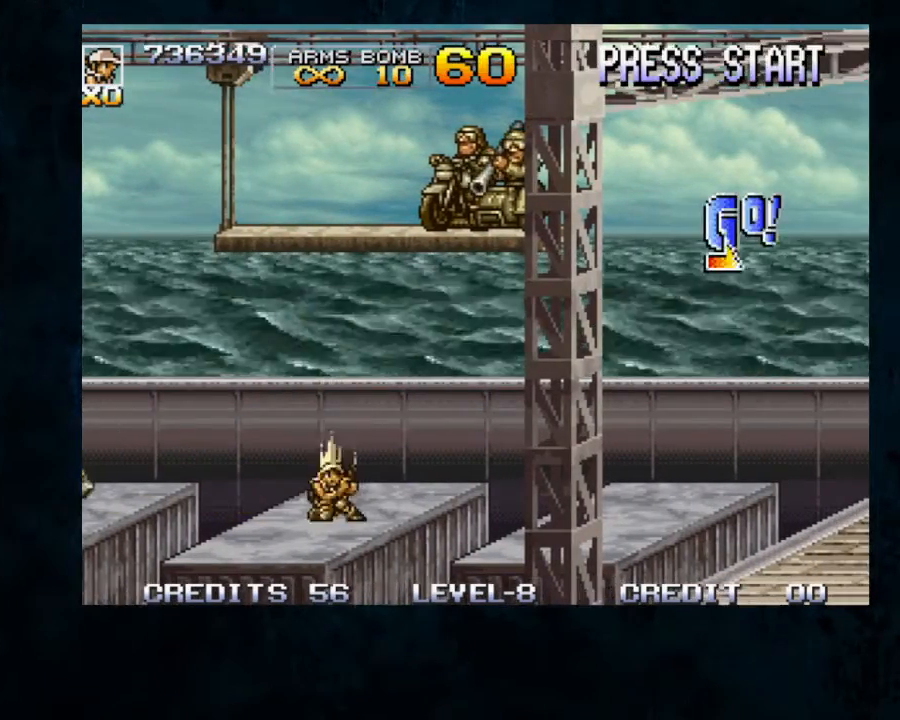
{"dt_ms": 500, "buttons": ["B", "Y"], "left_stick": "up-right"}
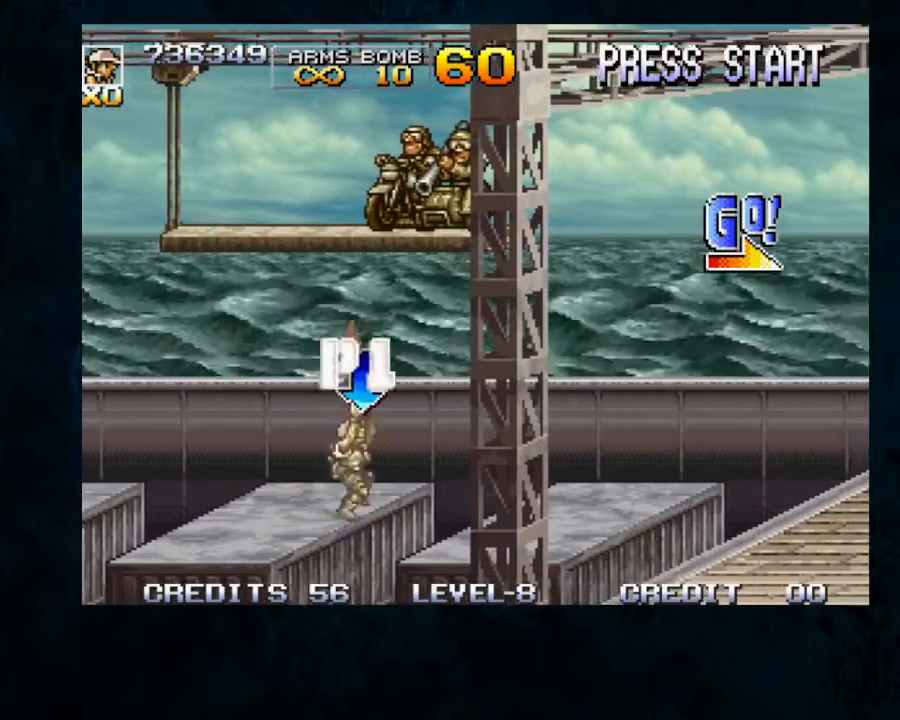
{"dt_ms": 500, "buttons": [], "left_stick": "up-right", "button_events": [[67, "B", "up"], [133, "B", "down"], [333, "B", "up"], [333, "Y", "up"], [433, "B", "down"], [433, "Y", "down"], [500, "B", "up"], [500, "Y", "up"]]}
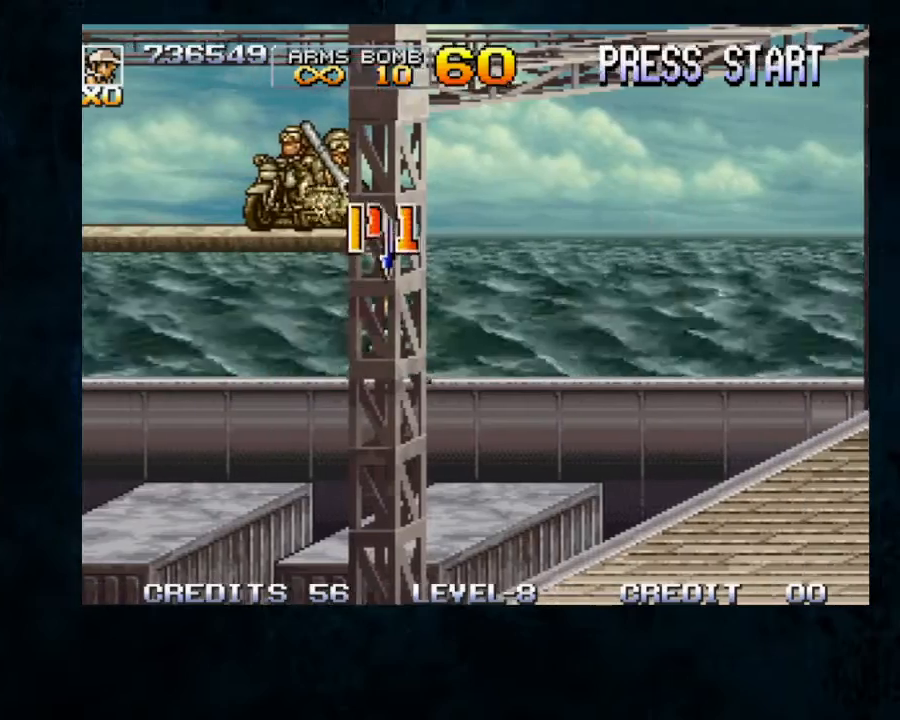
{"dt_ms": 1000, "buttons": ["B"], "left_stick": "right"}
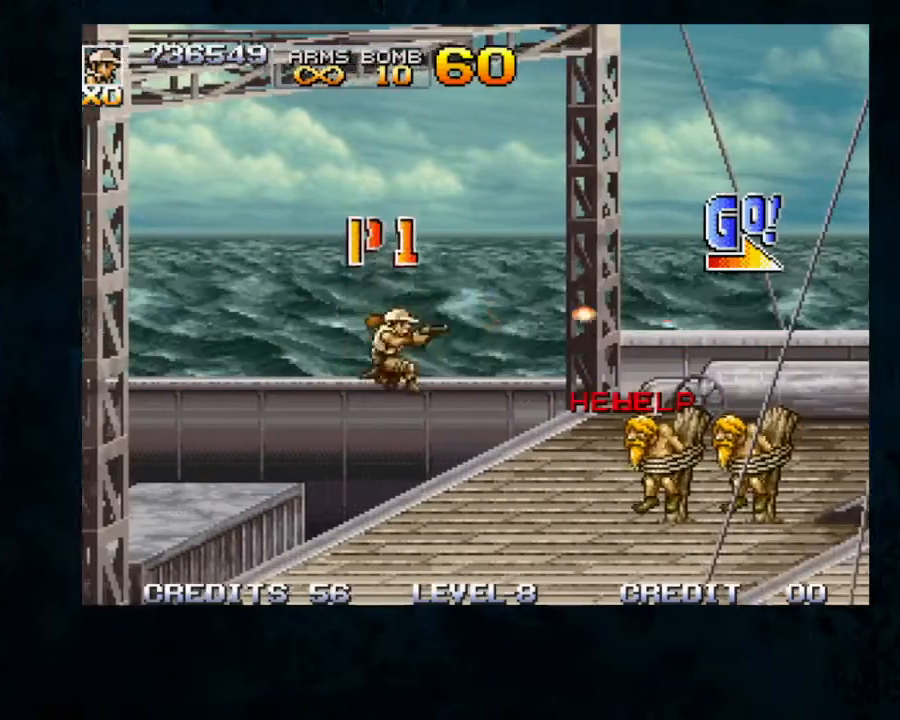
{"dt_ms": 500, "buttons": ["B"], "left_stick": "right", "button_events": [[33, "B", "up"], [100, "B", "down"], [200, "B", "up"], [367, "B", "down"], [433, "B", "up"], [500, "B", "down"]]}
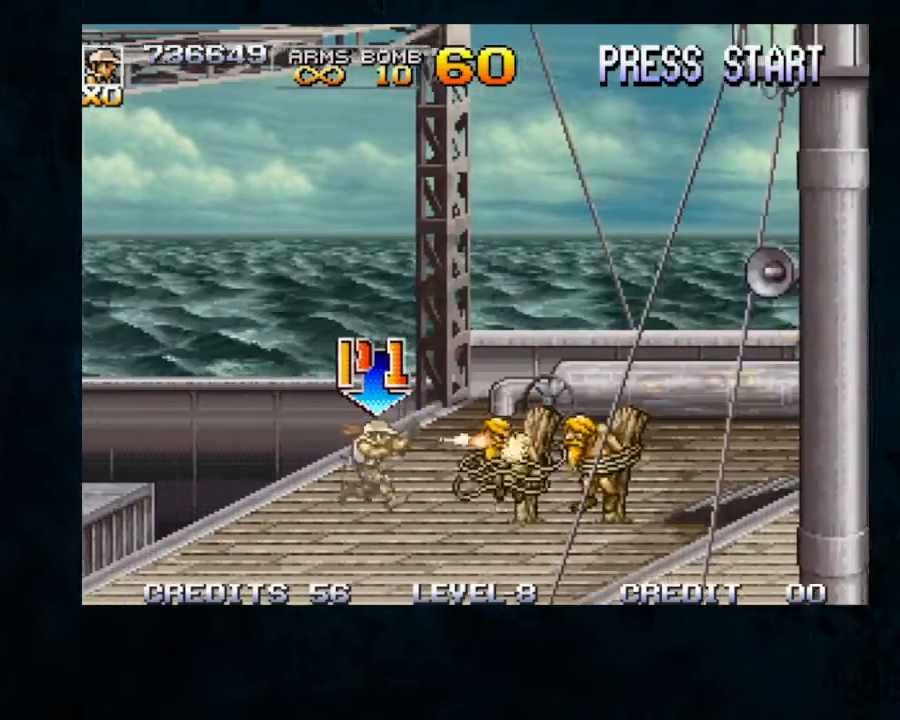
{"dt_ms": 500, "buttons": [], "left_stick": "center", "button_events": [[67, "B", "up"], [133, "B", "down"], [200, "B", "up"], [267, "B", "down"], [333, "B", "up"], [400, "B", "down"], [500, "B", "up"]]}
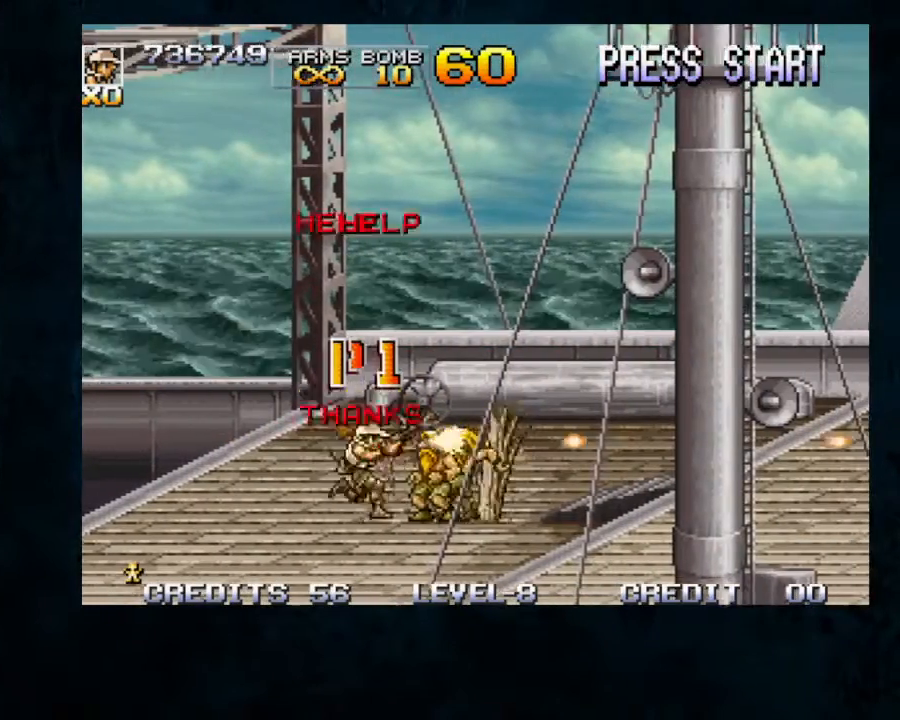
{"dt_ms": 500, "buttons": [], "left_stick": "center", "button_events": []}
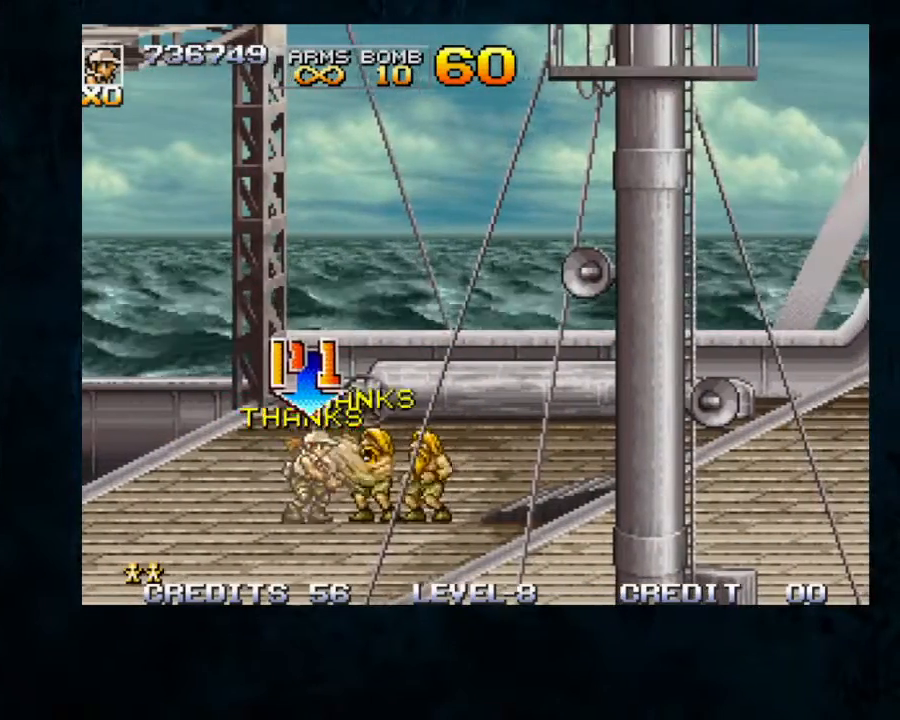
{"dt_ms": 500, "buttons": [], "left_stick": "center", "button_events": []}
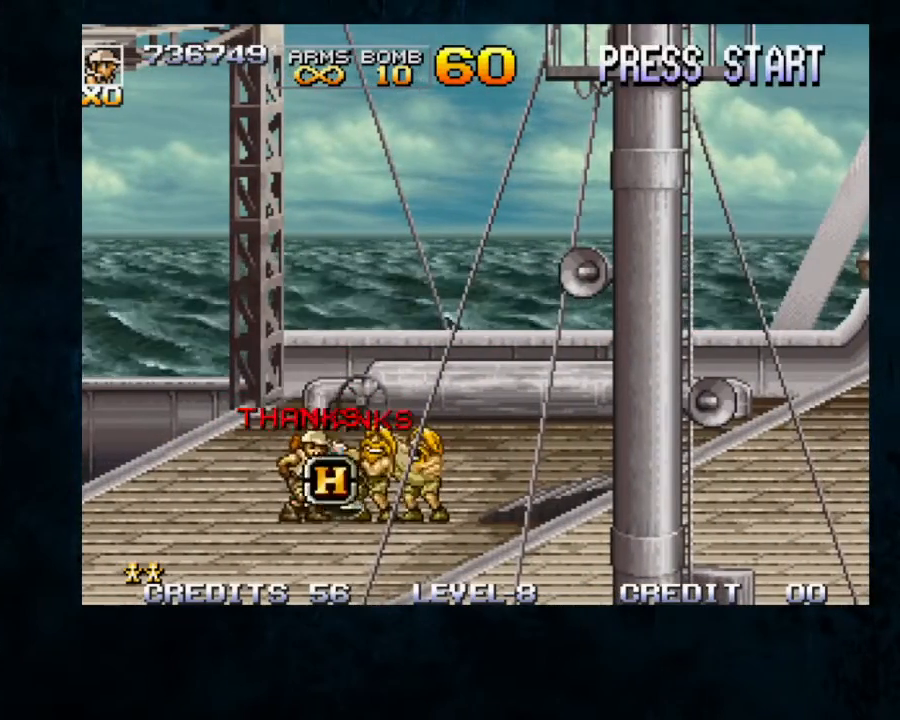
{"dt_ms": 500, "buttons": [], "left_stick": "right", "button_events": []}
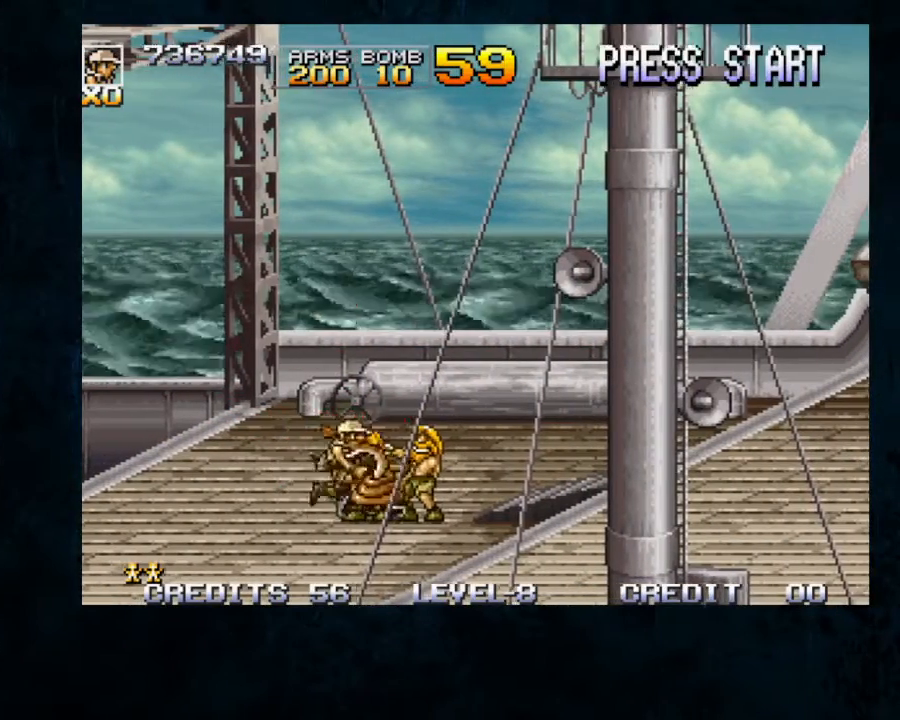
{"dt_ms": 500, "buttons": ["Y"], "left_stick": "right", "button_events": [[467, "Y", "down"]]}
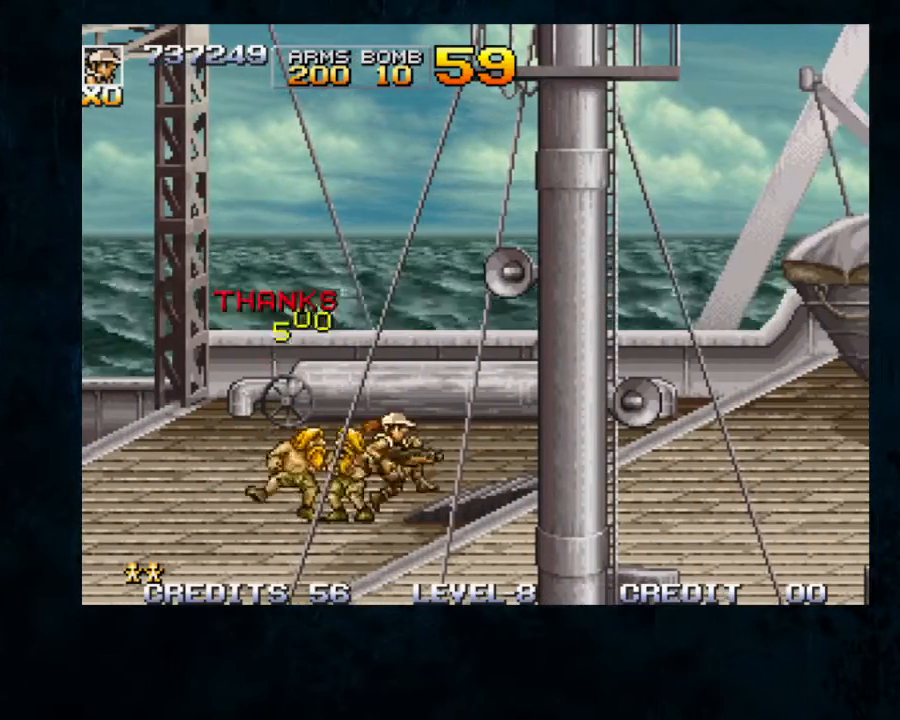
{"dt_ms": 500, "buttons": ["Y"], "left_stick": "right", "button_events": []}
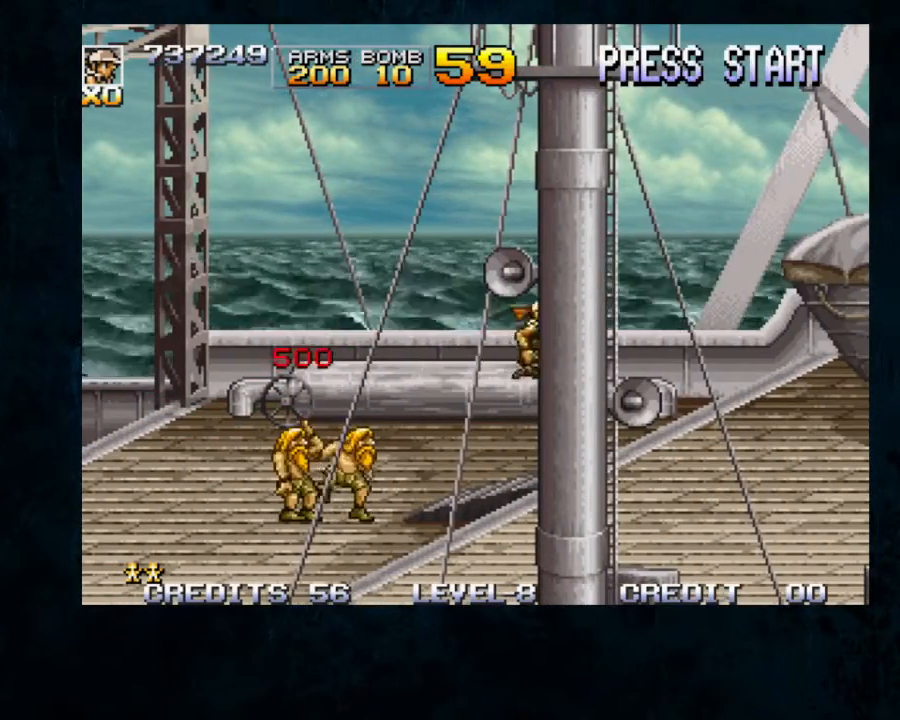
{"dt_ms": 500, "buttons": [], "left_stick": "right", "button_events": [[33, "Y", "up"]]}
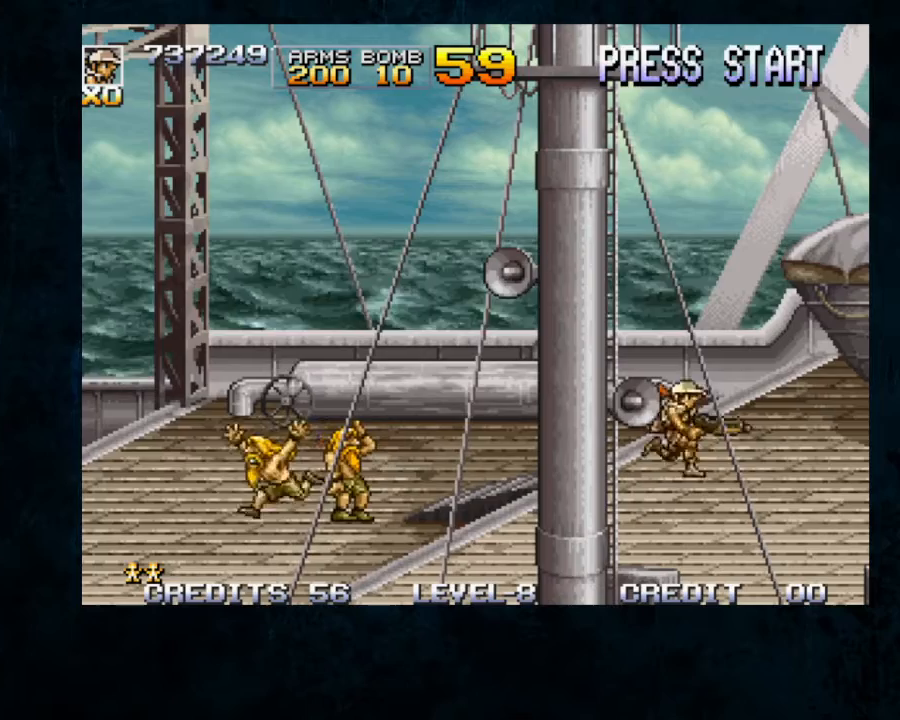
{"dt_ms": 1000, "buttons": [], "left_stick": "right", "button_events": []}
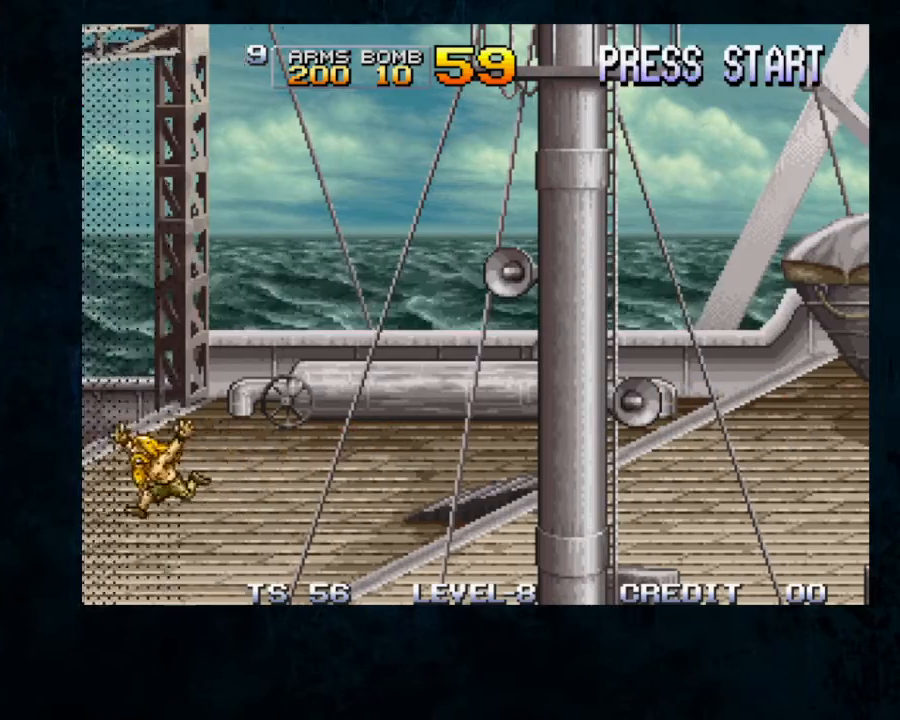
{"dt_ms": 500, "buttons": [], "left_stick": "right"}
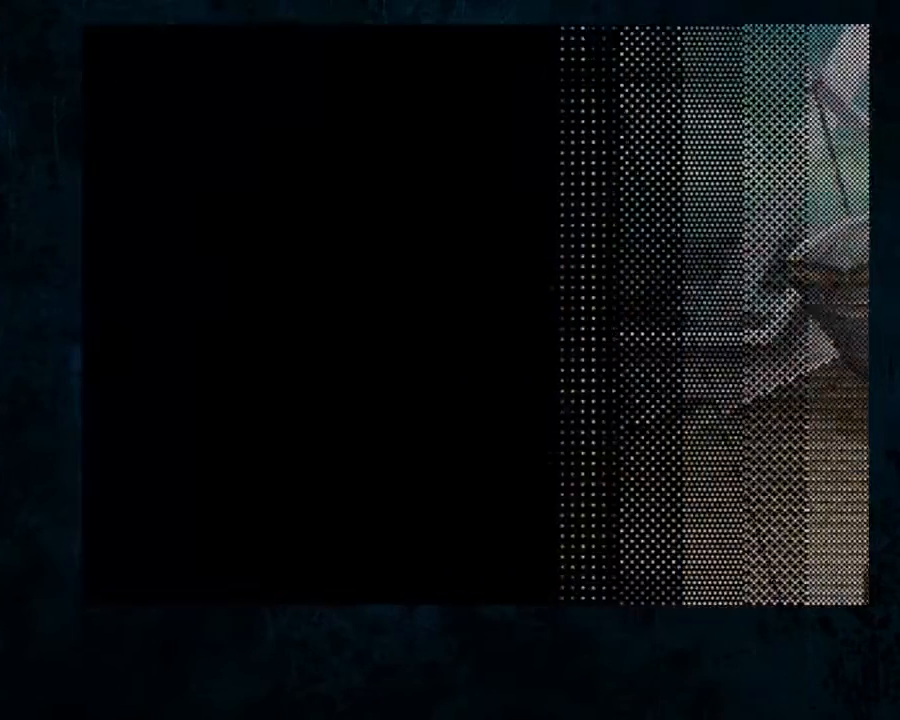
{"dt_ms": 500, "buttons": [], "left_stick": "center", "button_events": []}
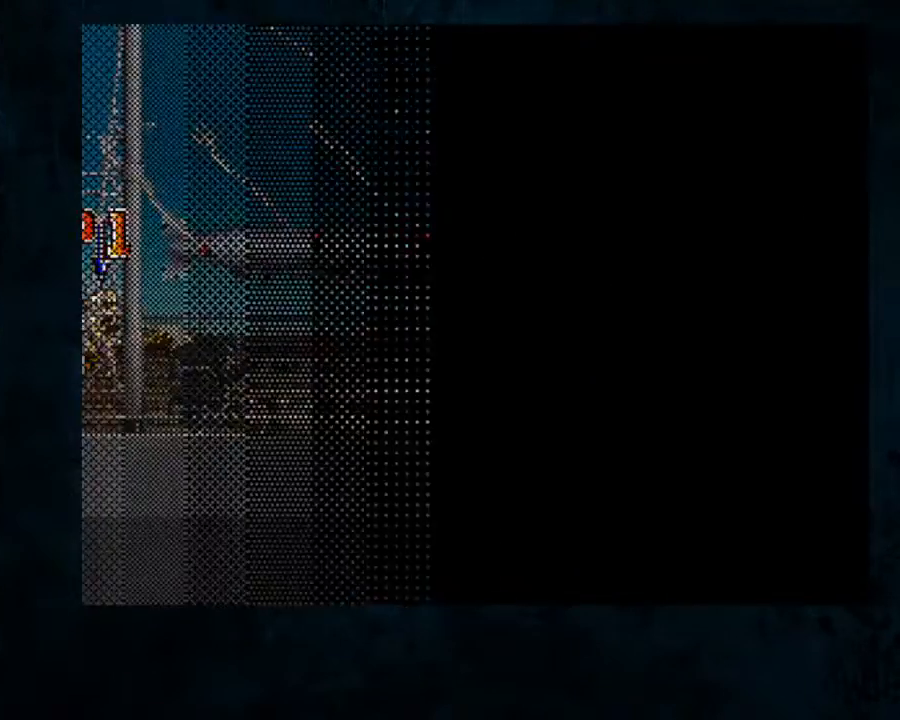
{"dt_ms": 500, "buttons": [], "left_stick": "center", "button_events": []}
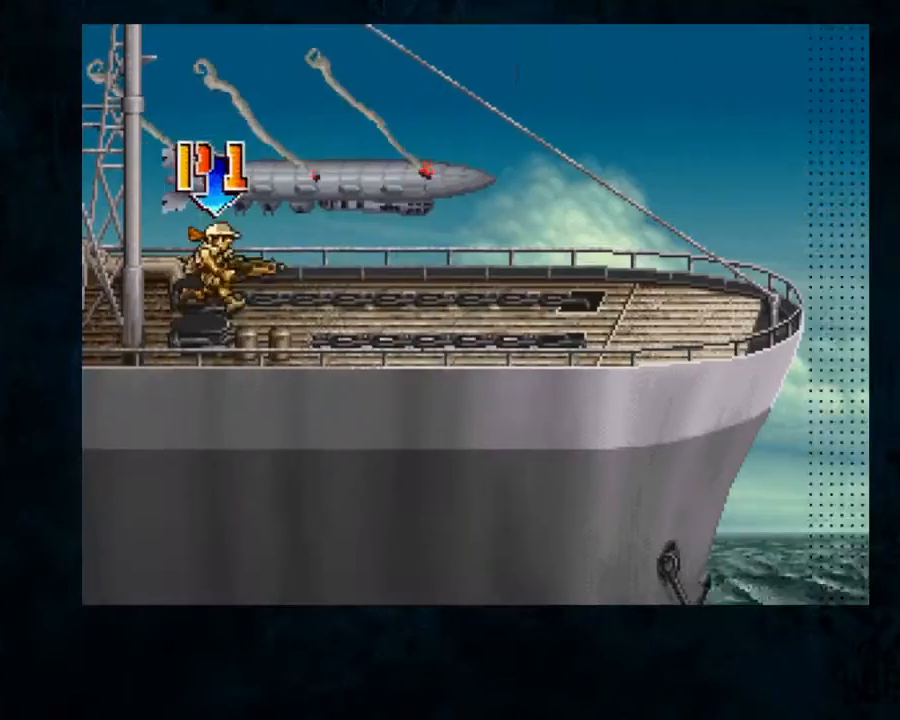
{"dt_ms": 1000, "buttons": [], "left_stick": "down-right"}
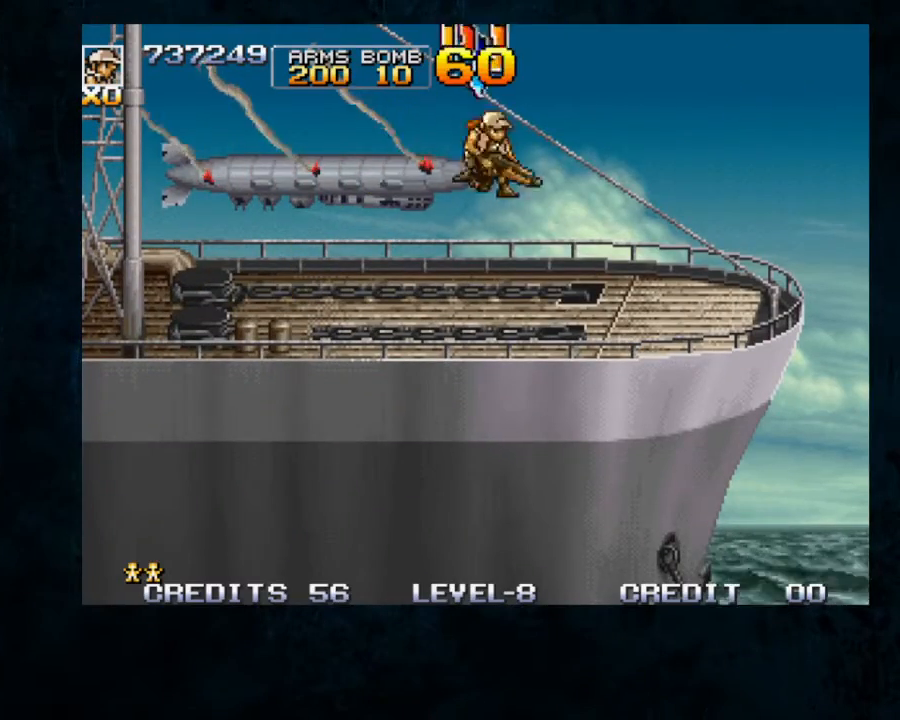
{"dt_ms": 500, "buttons": ["Y"], "left_stick": "down-right", "button_events": [[500, "Y", "down"]]}
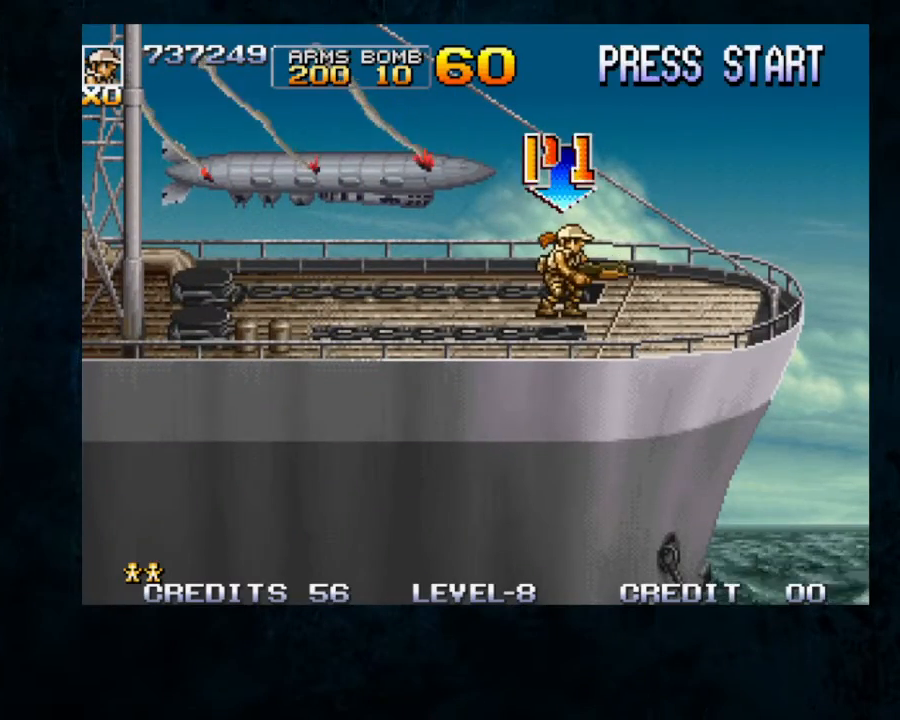
{"dt_ms": 500, "buttons": [], "left_stick": "center", "button_events": [[100, "Y", "up"], [200, "Y", "down"], [267, "Y", "up"]]}